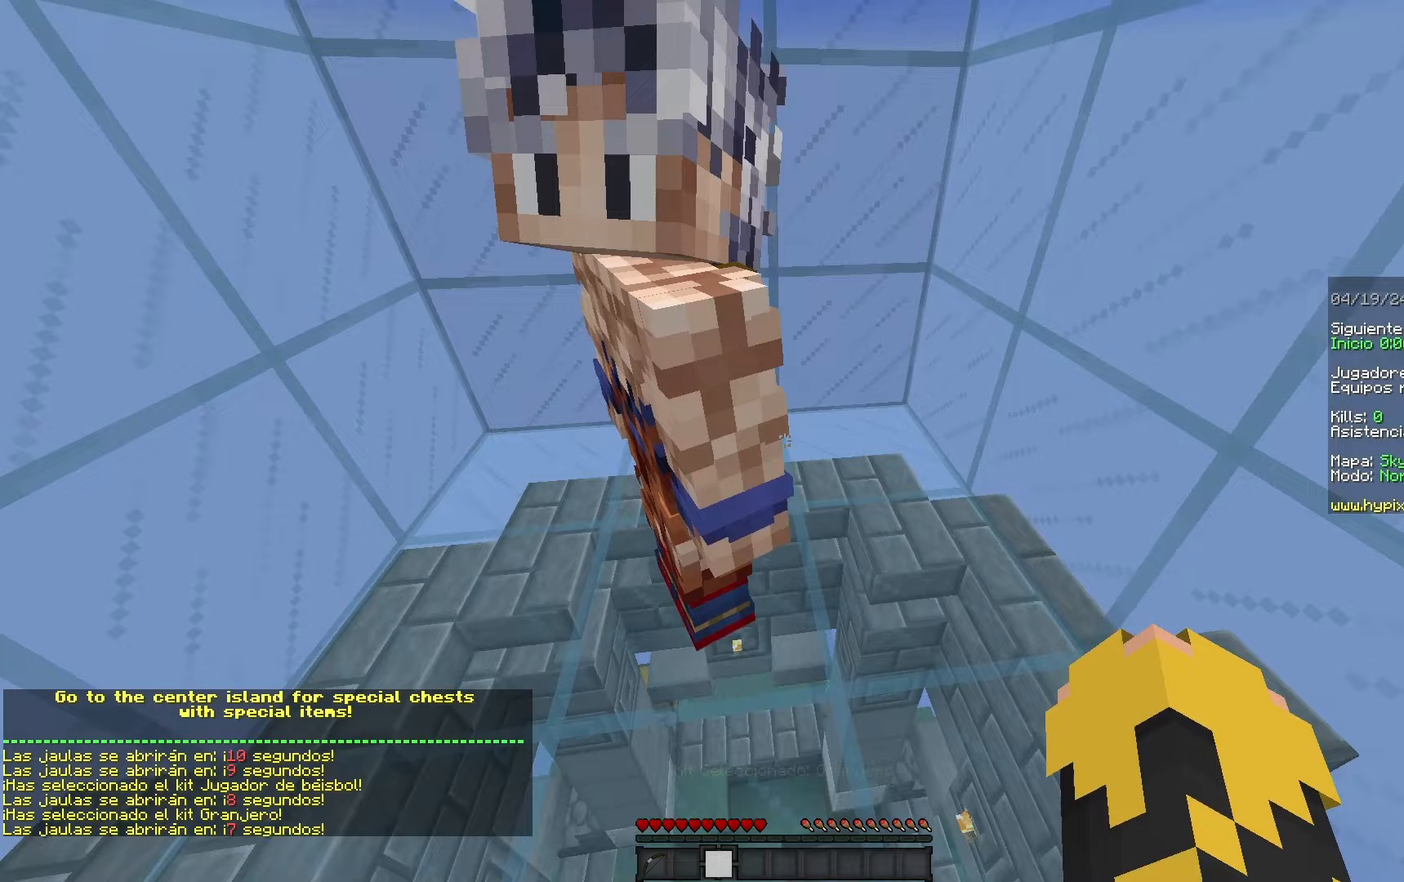
Gameplay with keyboard and mouse; each line is a JSON object with the keys and mouse buttons held at the frame after it. "events" lists presses ("down") and releases ("up") of "a", "d", "s", "space", "w", "mouse_left" and "mouse_right" between this image and that frame as [ms after this image, input, new state], when the widget could be followed in between. "mouse_left", "mouse_right" = the "left", "right" buttons of the "mouse" list. No other keys are recorded. Fast repeated clicks can show as one long hold. Mouse movement is not recorded.
{"keys": ["a"], "mouse": [], "events": [[333, "a", "down"]]}
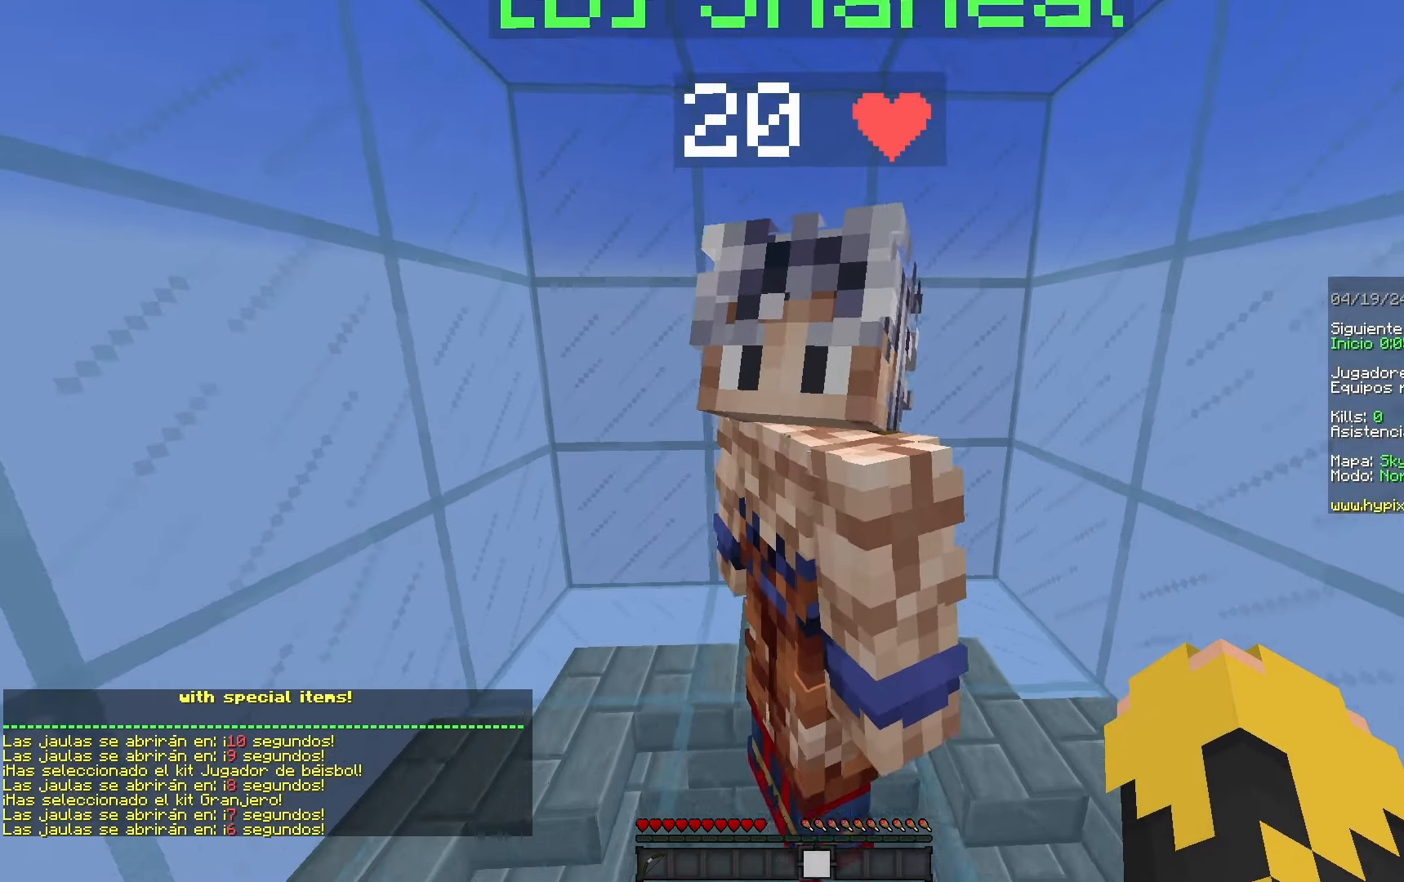
{"keys": ["a"], "mouse": [], "events": [[17, "a", "up"], [33, "d", "down"], [233, "d", "up"], [417, "a", "down"]]}
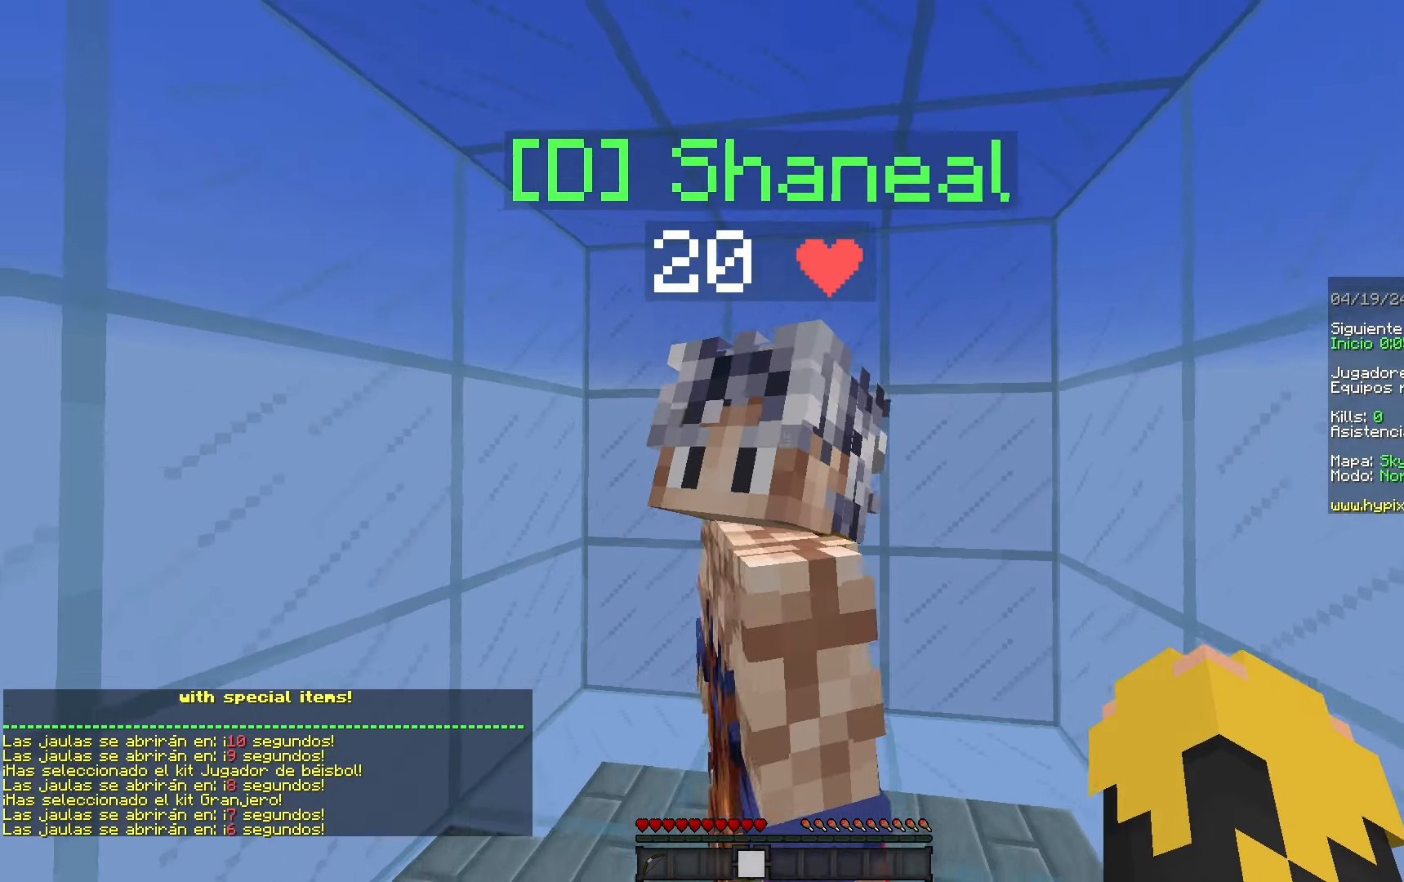
{"keys": [], "mouse": [], "events": [[117, "a", "up"]]}
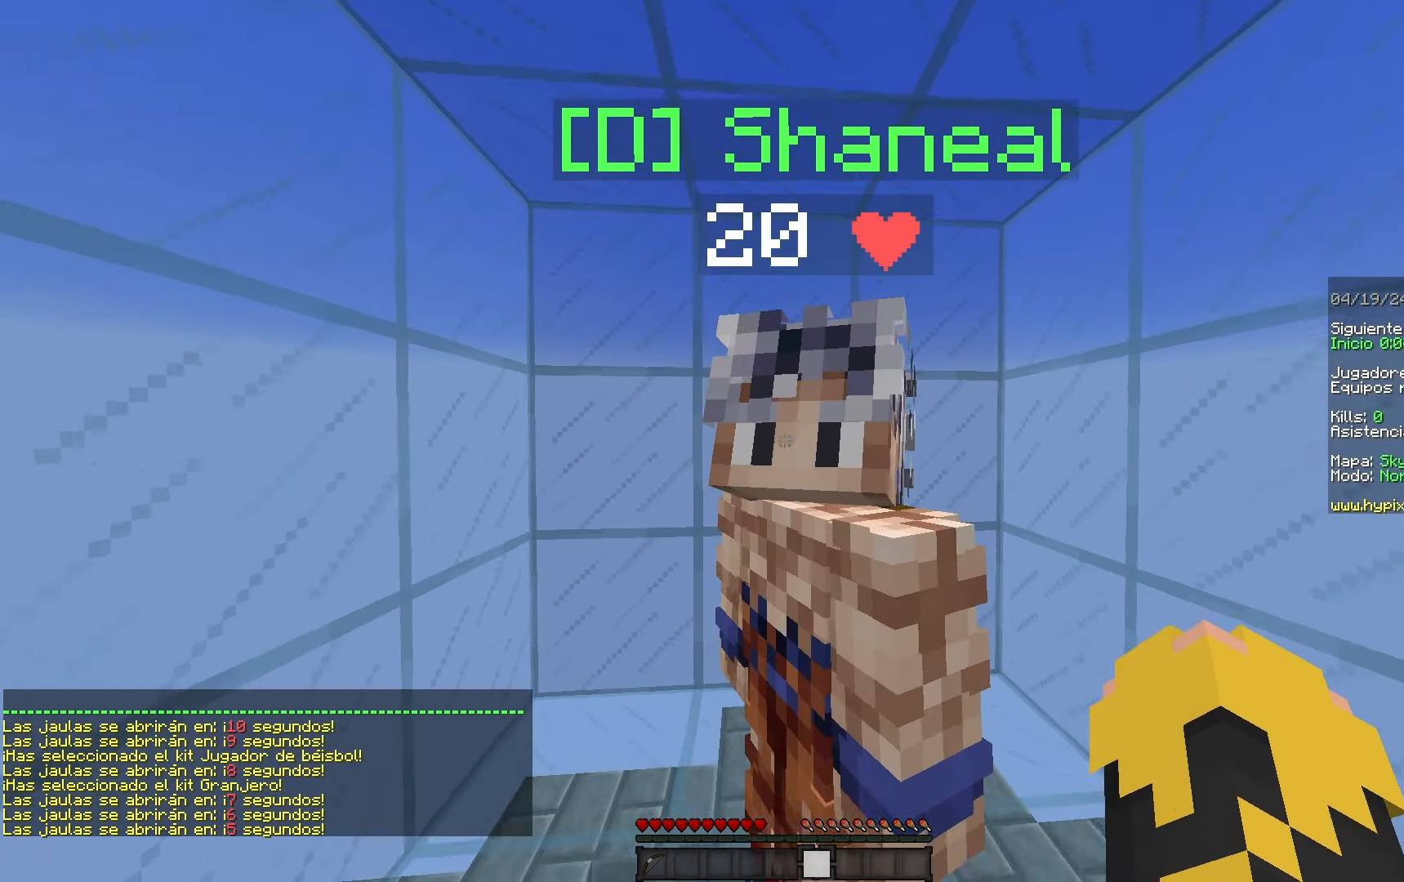
{"keys": [], "mouse": [], "events": [[183, "s", "down"], [500, "s", "up"]]}
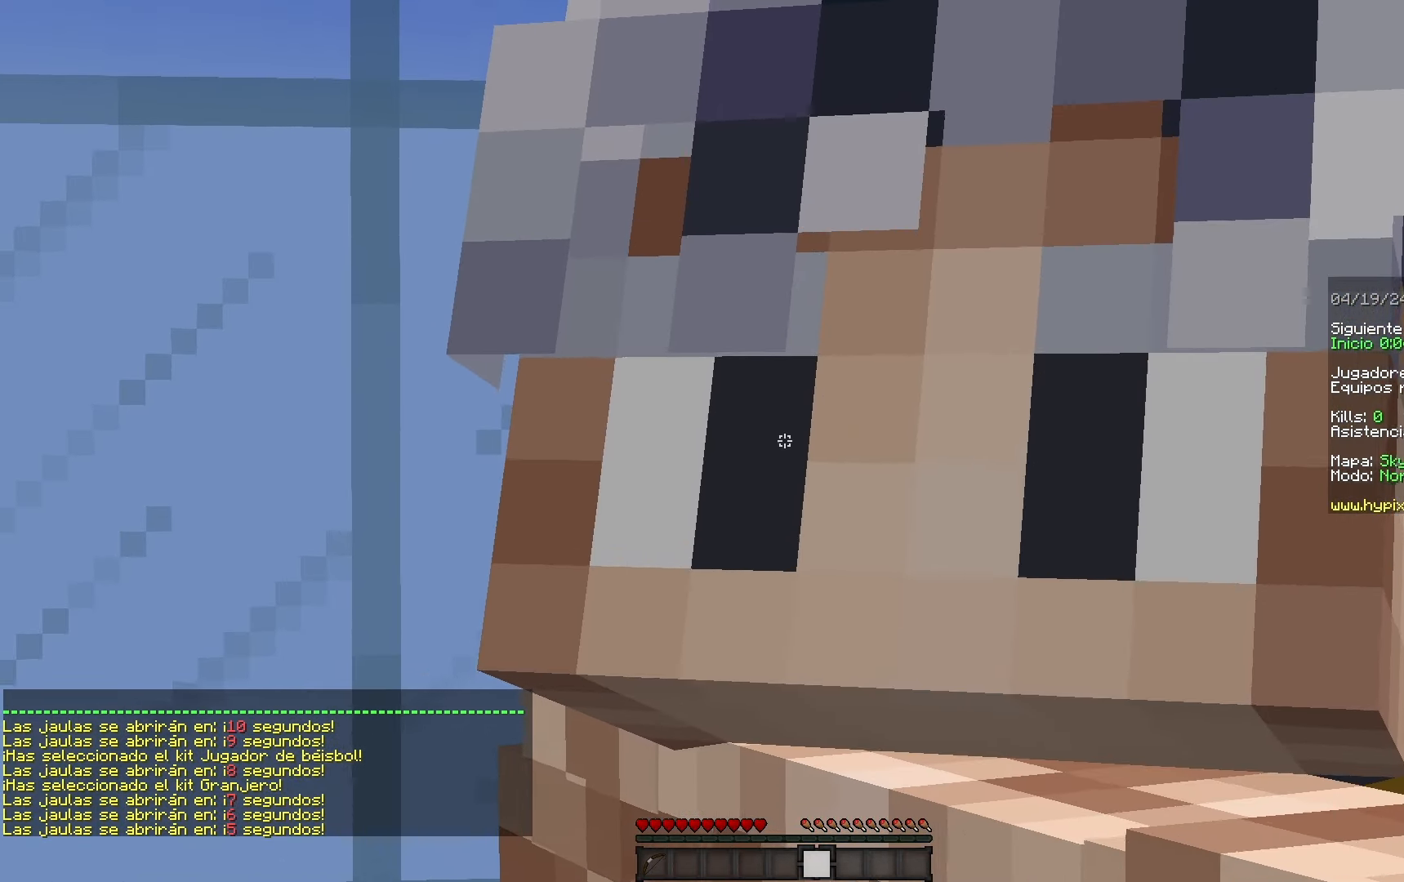
{"keys": [], "mouse": [], "events": []}
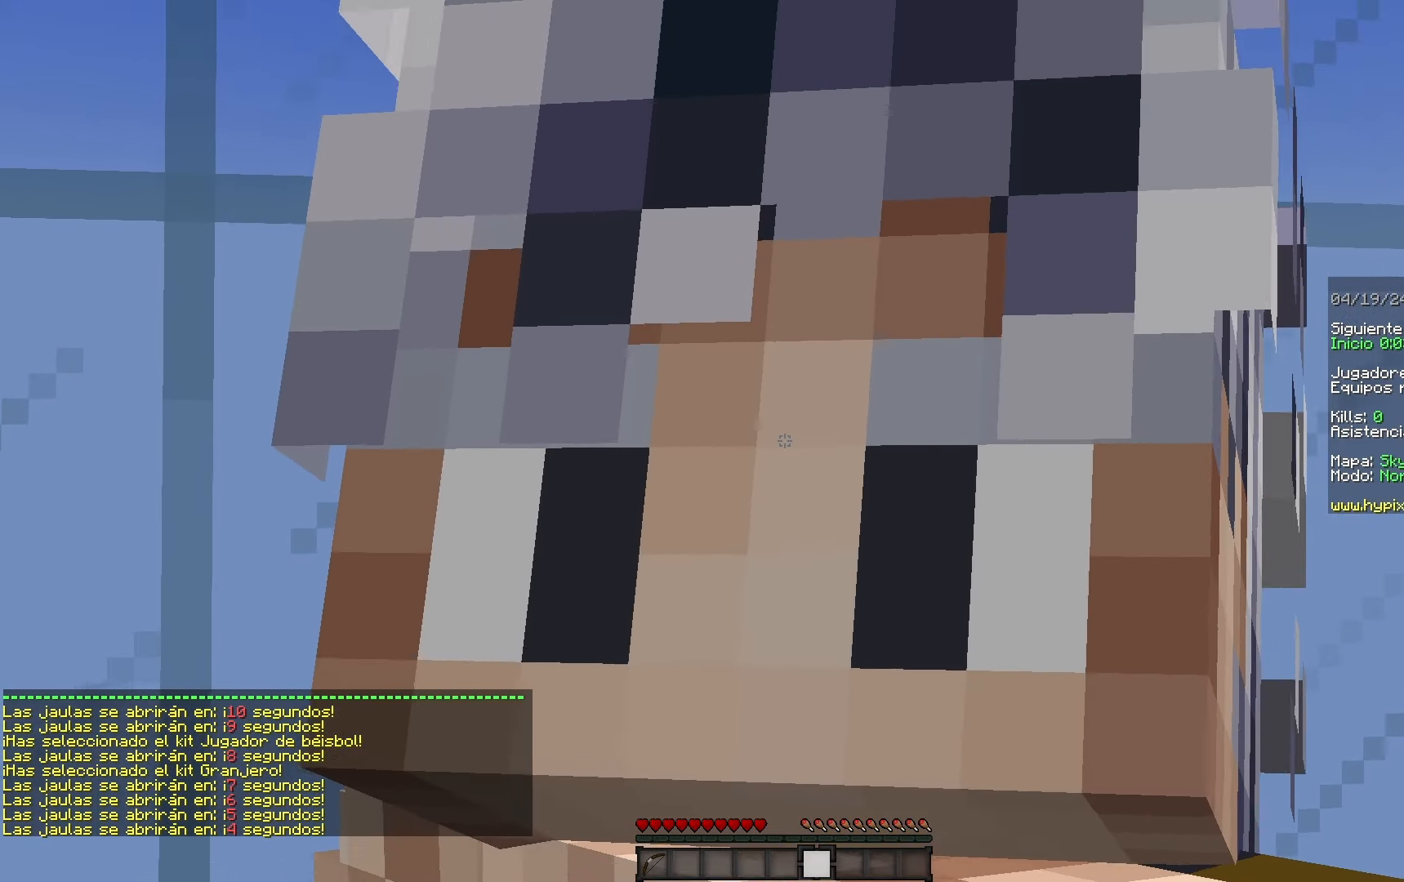
{"keys": [], "mouse": [], "events": []}
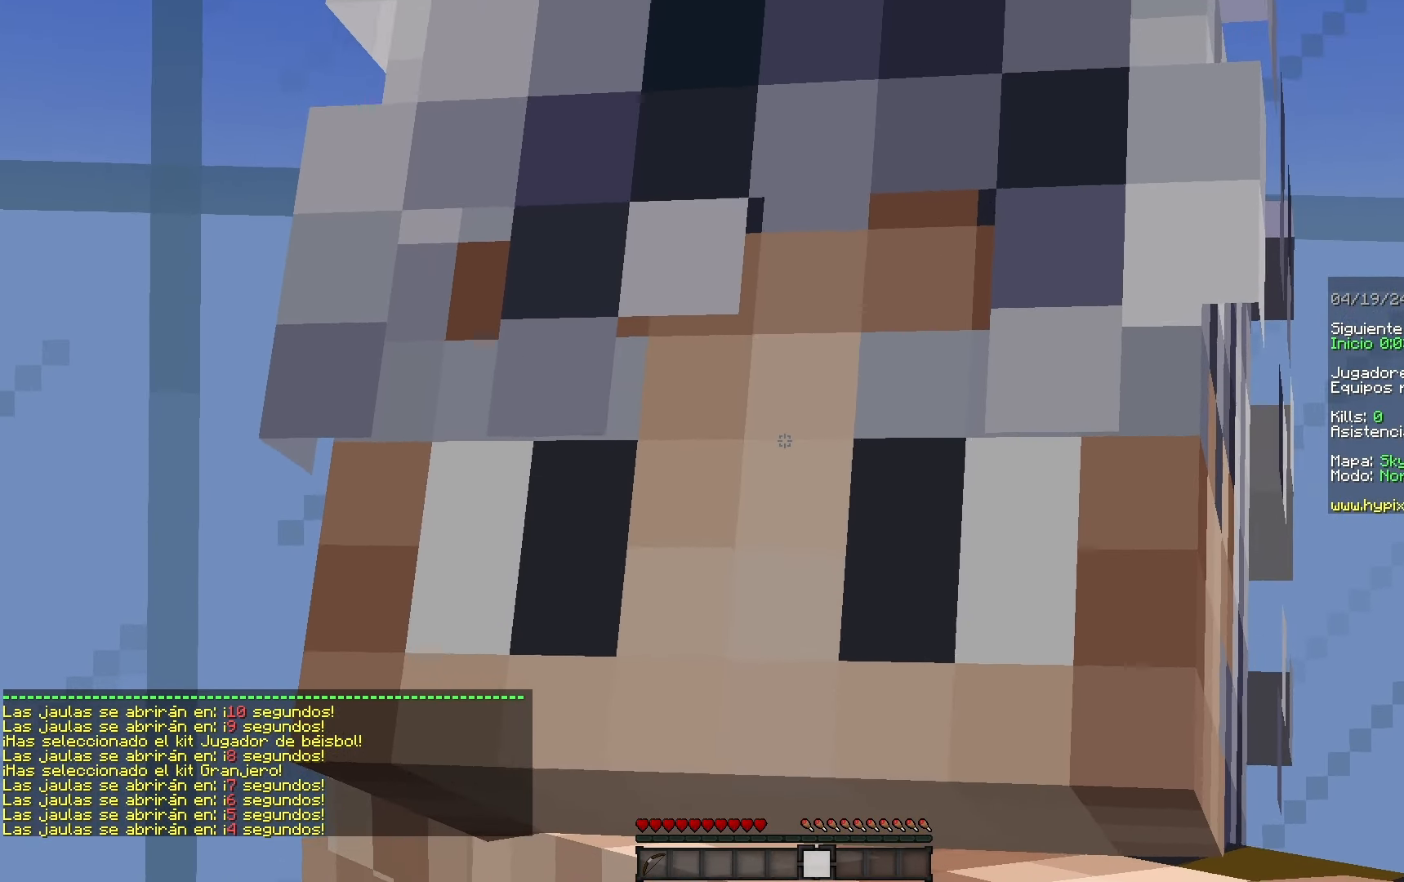
{"keys": [], "mouse": [], "events": []}